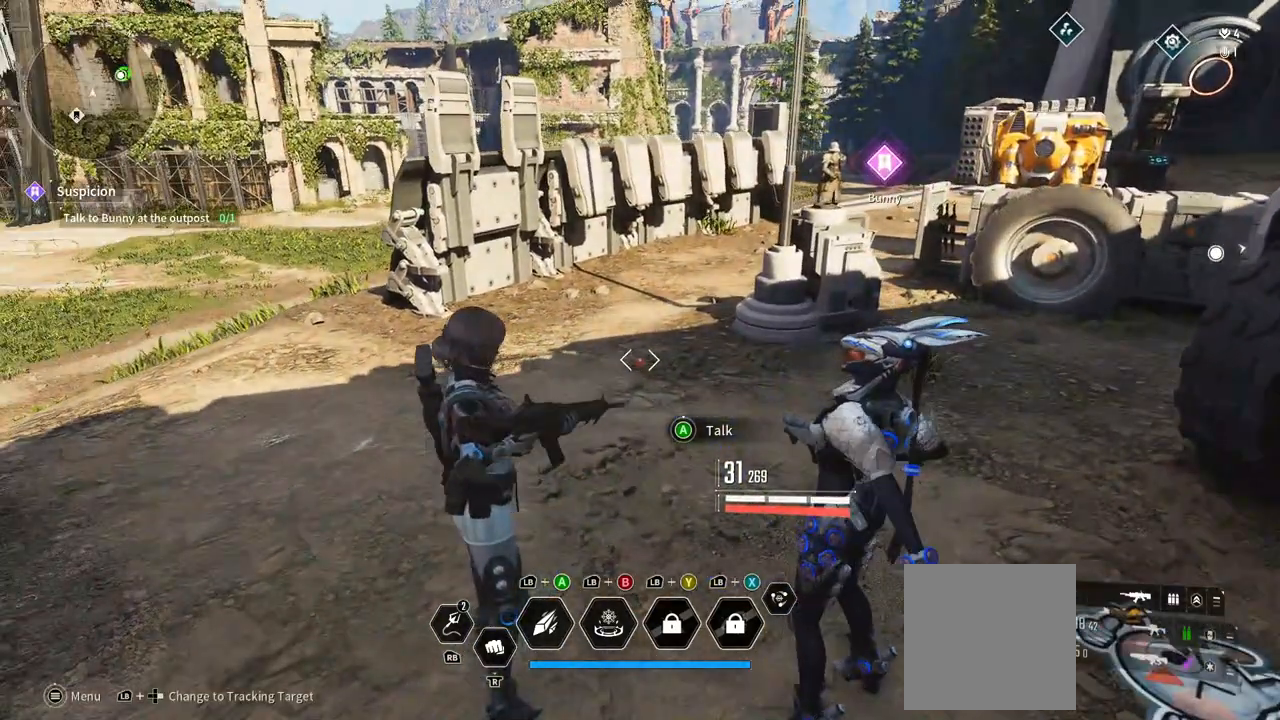
Gameplay with a controller (Xbox layout); each line is a JSON object with the inputs held at the frame after it (dt_ms = milliseconds from this image to that frame). "events" lists button and stick changes between this image and that frame as [ms after this image, input, new state], when the widget could be followed in between. Not read: DPAD_LEFT DPAD_UP HOME SELECT START.
{"dt_ms": 500, "buttons": [], "left_stick": "center", "right_stick": "center", "events": [[50, "L1", "up"], [150, "left_stick", "left"], [300, "left_stick", "center"]]}
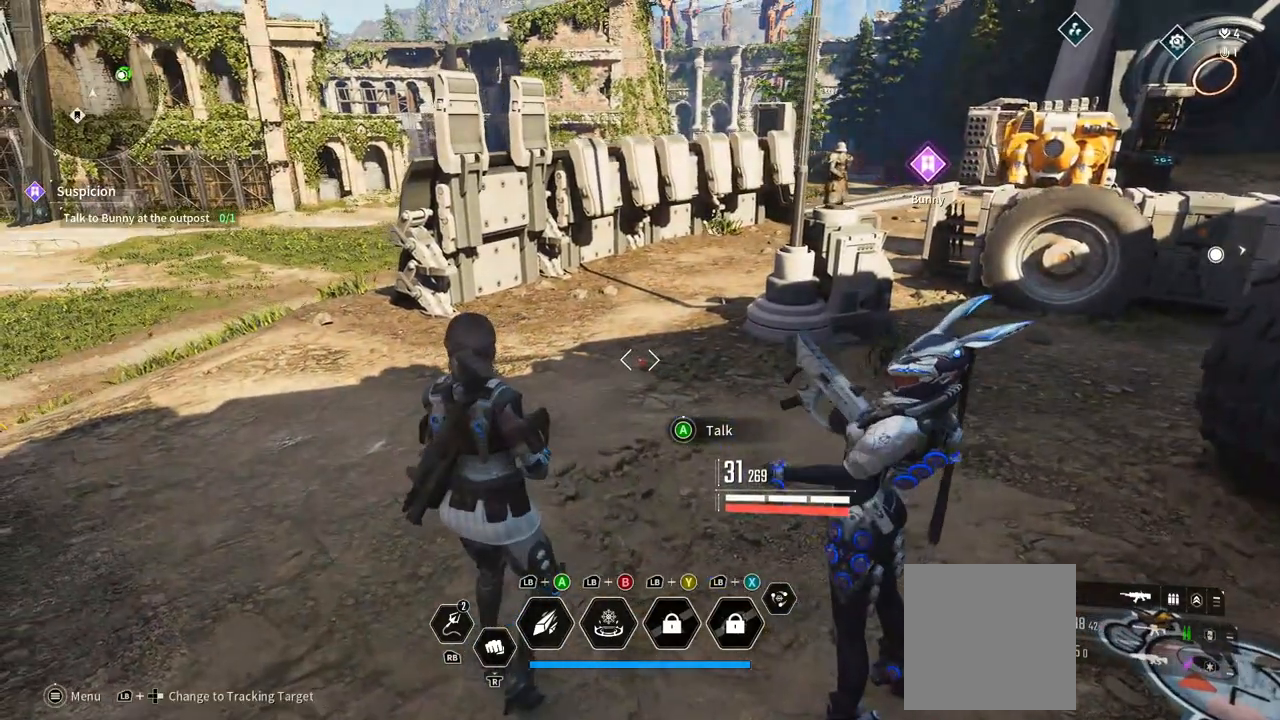
{"dt_ms": 1000, "buttons": [], "left_stick": "center", "right_stick": "center"}
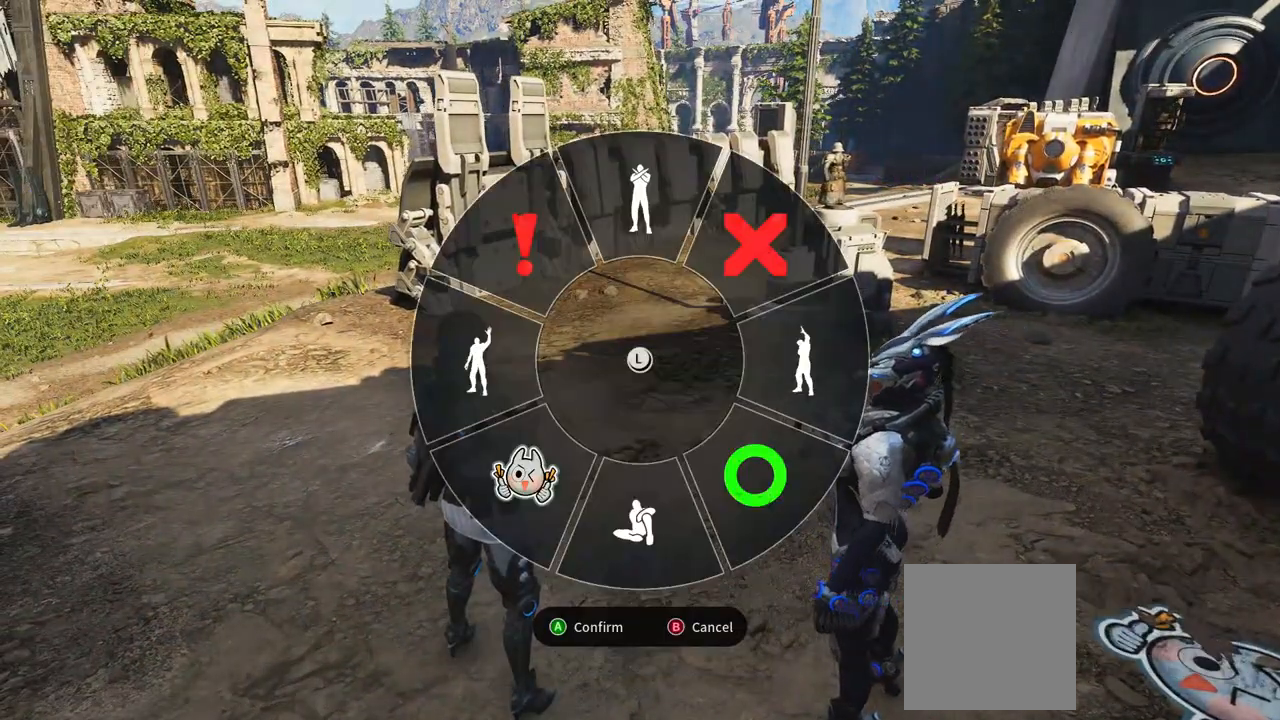
{"dt_ms": 500, "buttons": [], "left_stick": "center", "right_stick": "center", "events": [[50, "left_stick", "down-left"], [400, "left_stick", "center"]]}
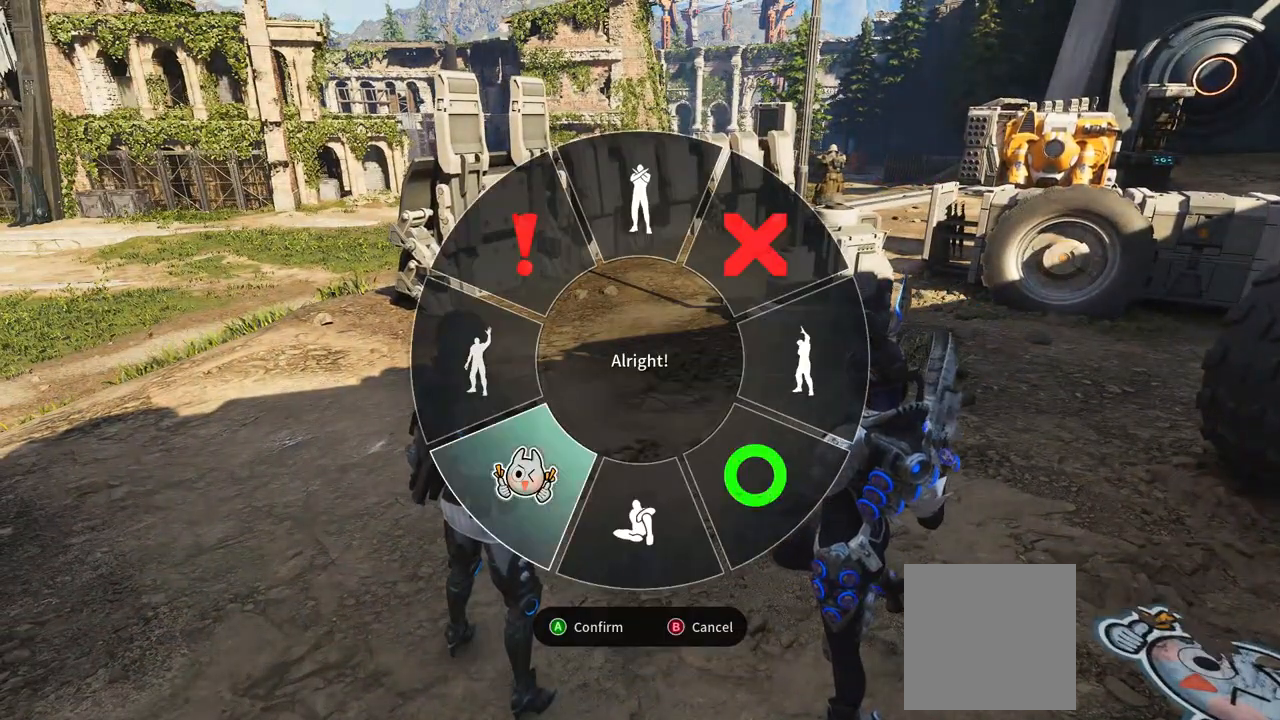
{"dt_ms": 500, "buttons": [], "left_stick": "down-left", "right_stick": "center", "events": [[233, "left_stick", "down-left"]]}